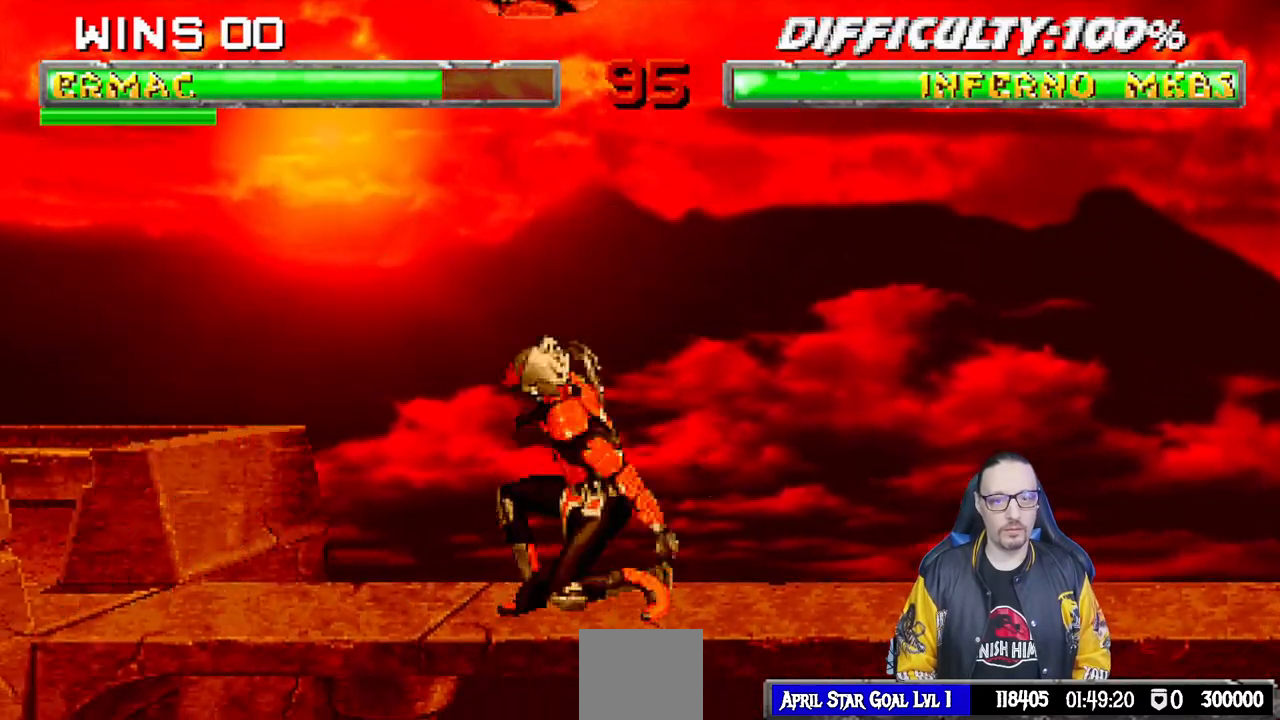
Gameplay with a controller (PlayStation layout); each line is a JSON object with the inputs held at the frame after it. "events" lists button and stick changes between this image and that frame as [ms after this image, input, new state], when the widget could be followed in between. Not read: R2.
{"buttons": ["R1", "DPAD_DOWN"], "left_stick": "center", "right_stick": "center", "events": [[17, "DPAD_UP", "up"], [33, "DPAD_RIGHT", "up"], [83, "SQUARE", "down"], [200, "SQUARE", "up"], [267, "TRIANGLE", "down"], [367, "TRIANGLE", "up"], [417, "L1", "up"], [433, "DPAD_DOWN", "down"], [483, "R1", "down"]]}
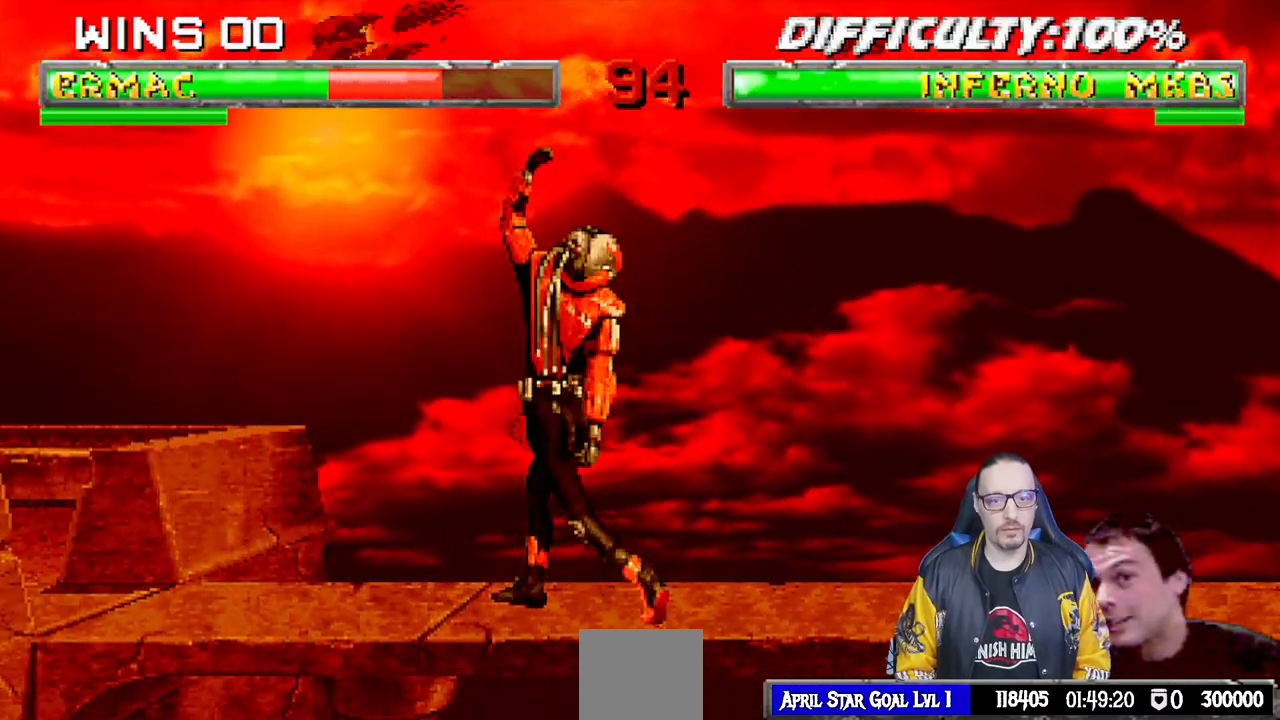
{"buttons": ["L1", "R1", "DPAD_DOWN", "DPAD_LEFT"], "left_stick": "center", "right_stick": "center", "events": [[17, "L1", "down"], [50, "DPAD_LEFT", "down"]]}
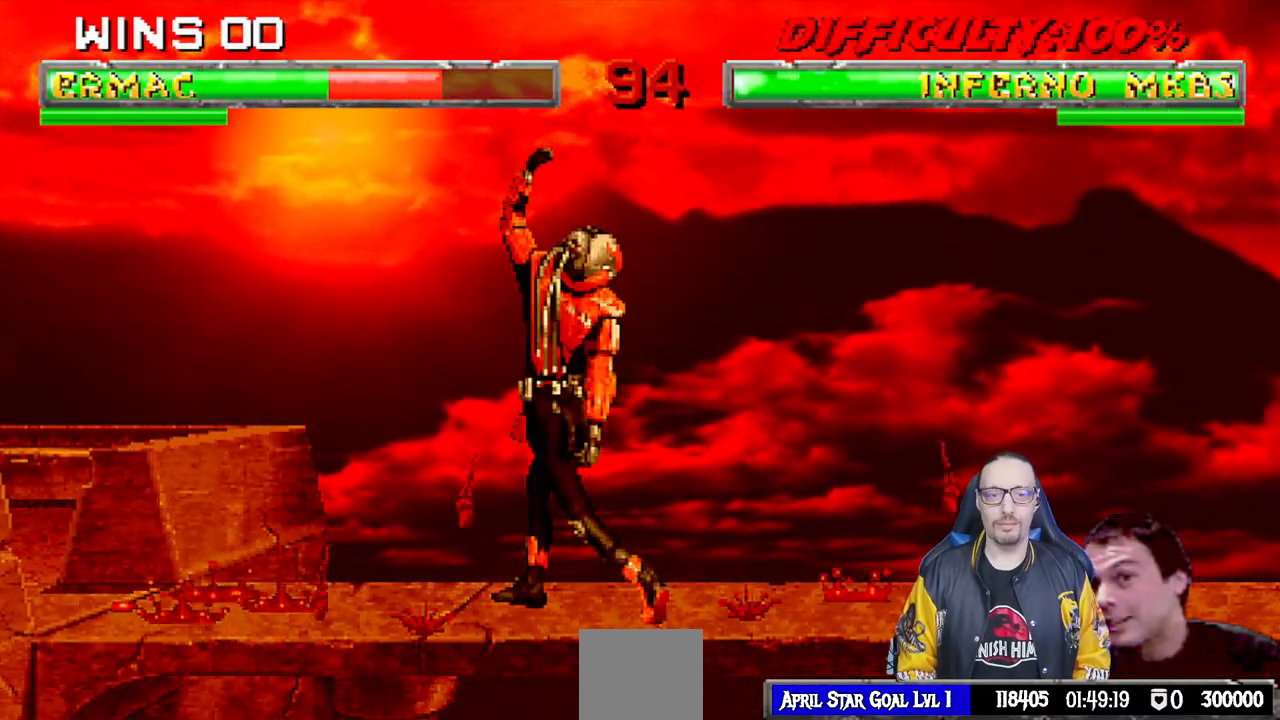
{"buttons": [], "left_stick": "center", "right_stick": "center", "events": [[233, "DPAD_LEFT", "up"], [283, "DPAD_DOWN", "up"], [300, "L1", "up"], [333, "R1", "up"]]}
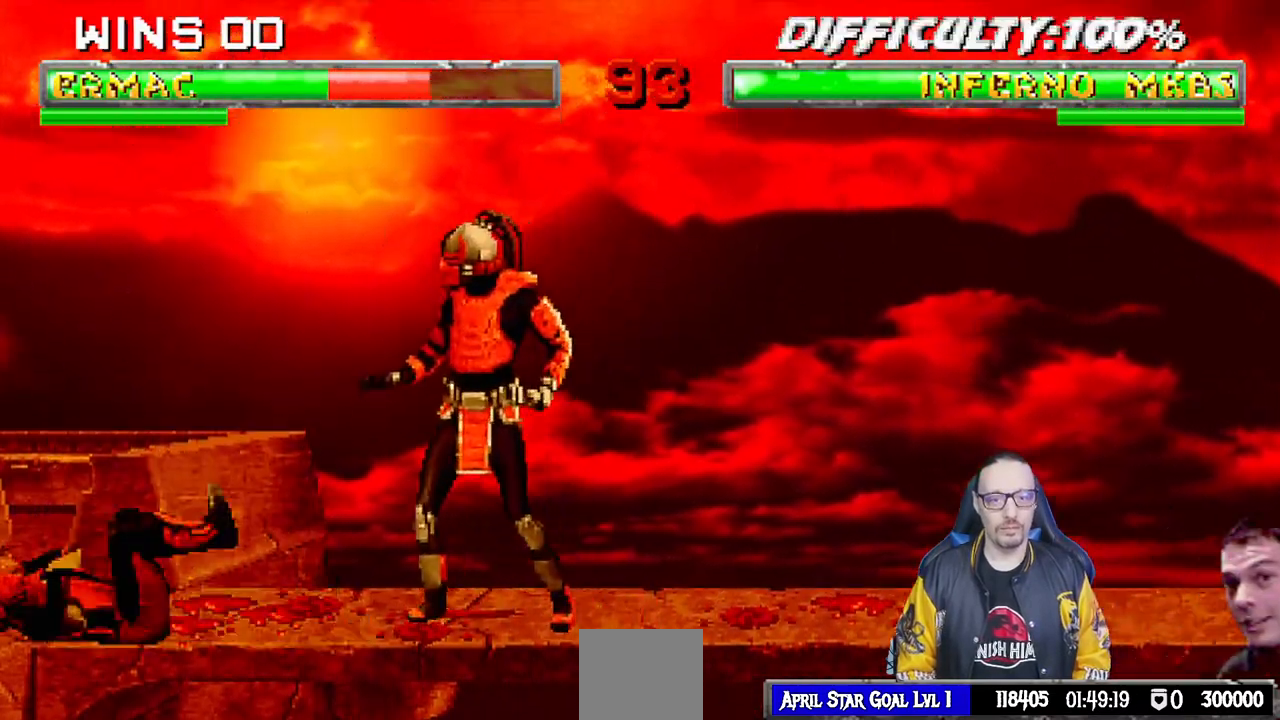
{"buttons": ["SQUARE", "L1"], "left_stick": "center", "right_stick": "center", "events": [[67, "DPAD_RIGHT", "down"], [67, "L1", "down"], [83, "DPAD_UP", "down"], [400, "DPAD_UP", "up"], [417, "DPAD_RIGHT", "up"], [500, "SQUARE", "down"]]}
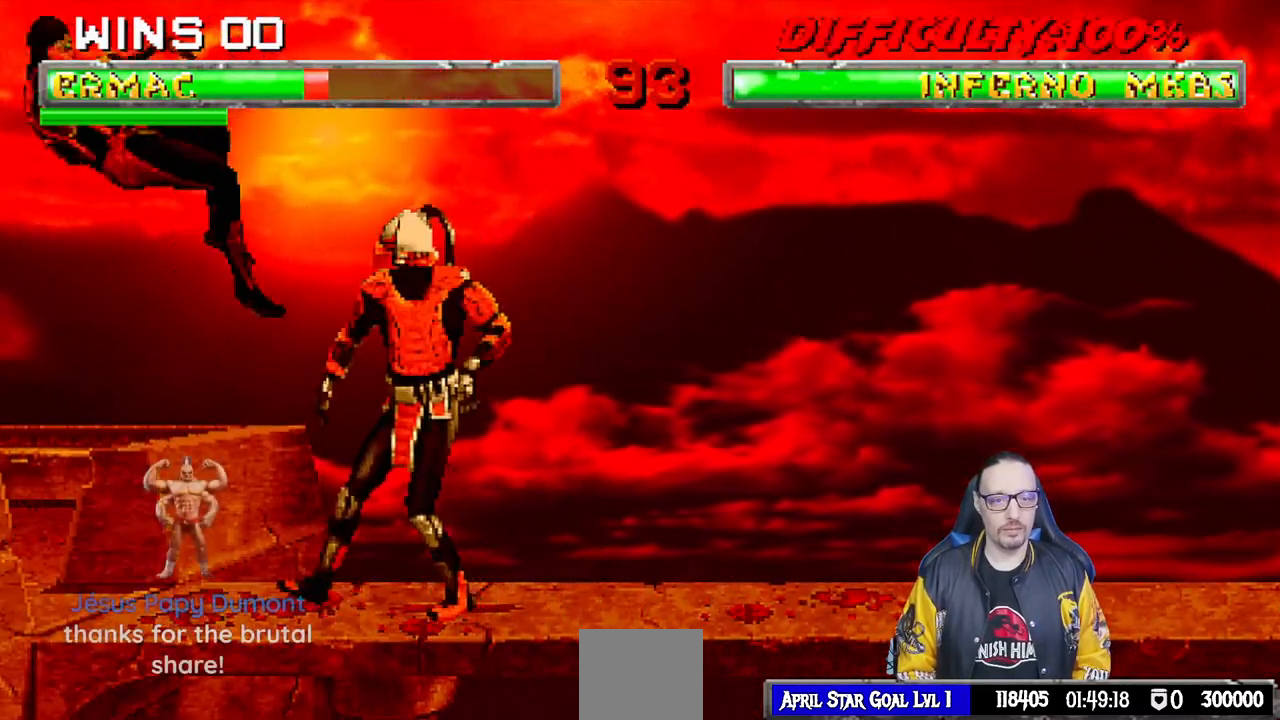
{"buttons": ["R1", "DPAD_DOWN", "DPAD_LEFT"], "left_stick": "center", "right_stick": "center", "events": [[67, "DPAD_DOWN", "down"], [67, "L1", "up"], [83, "SQUARE", "up"], [117, "R1", "down"], [167, "DPAD_LEFT", "down"]]}
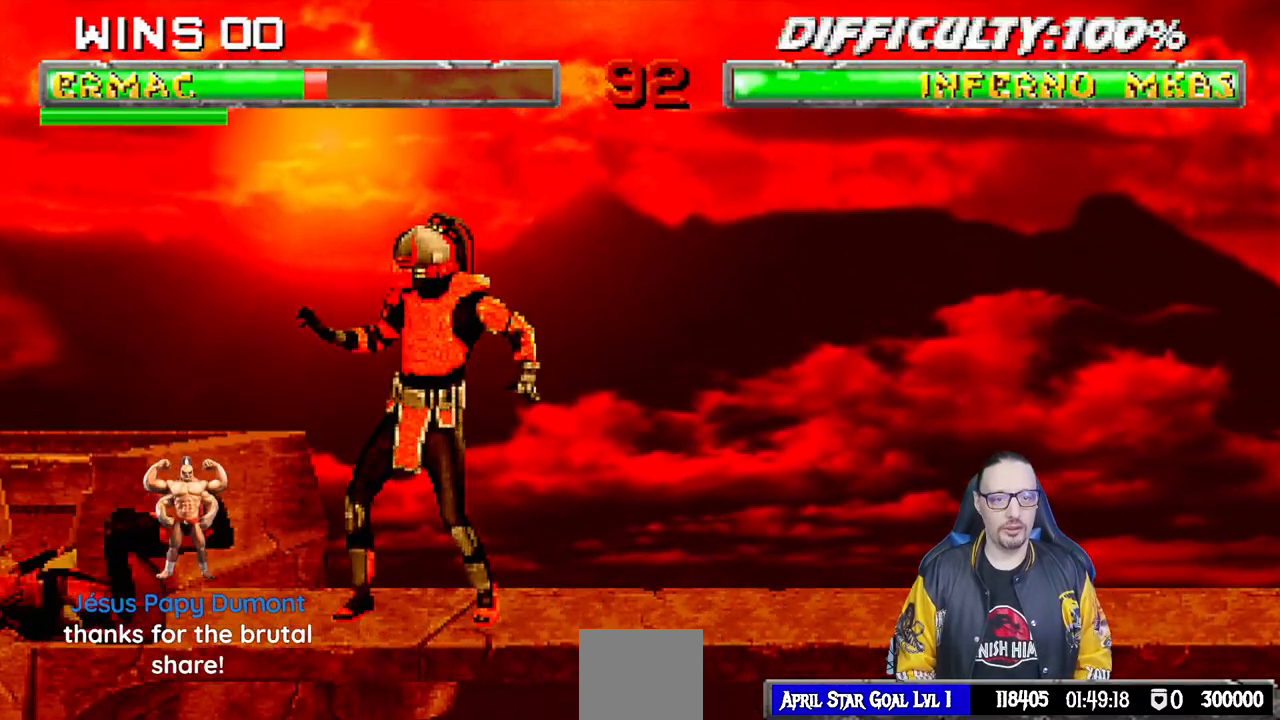
{"buttons": ["R1", "DPAD_DOWN", "DPAD_LEFT"], "left_stick": "center", "right_stick": "center", "events": []}
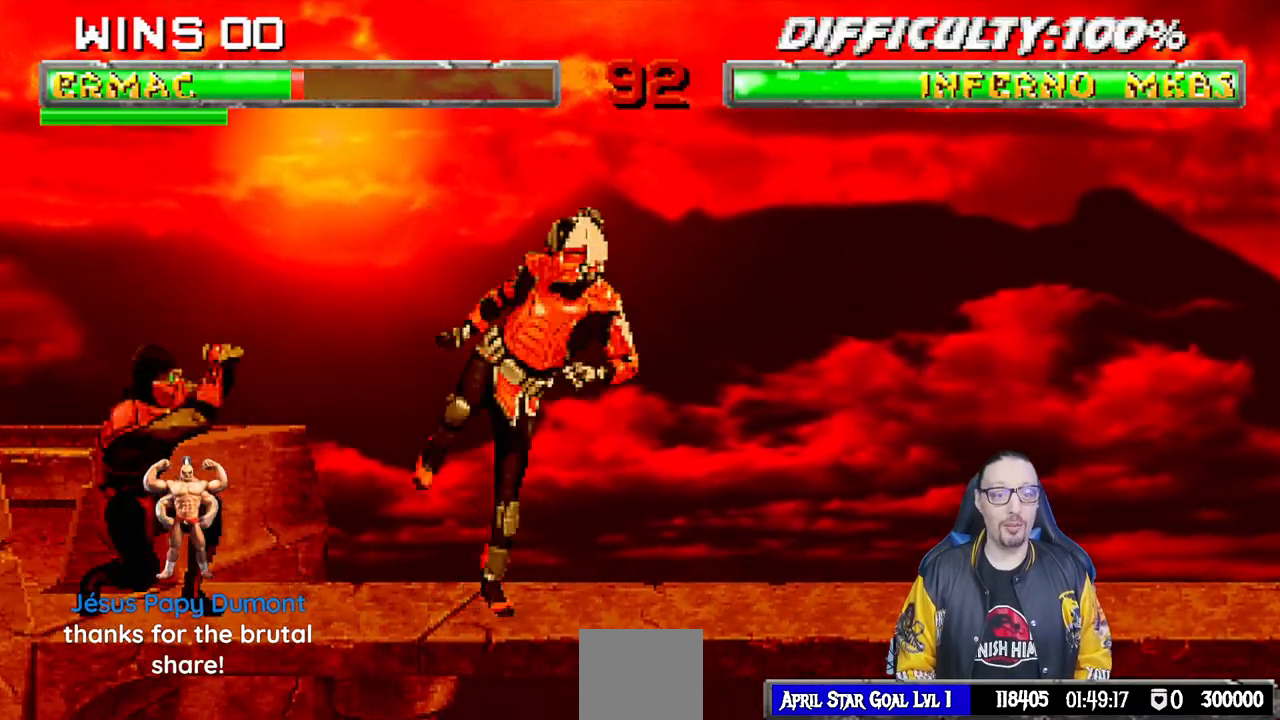
{"buttons": ["L1", "DPAD_UP", "DPAD_RIGHT"], "left_stick": "center", "right_stick": "center", "events": [[67, "DPAD_DOWN", "up"], [67, "DPAD_LEFT", "up"], [100, "R1", "up"], [150, "DPAD_RIGHT", "down"], [150, "L1", "down"], [250, "DPAD_UP", "down"]]}
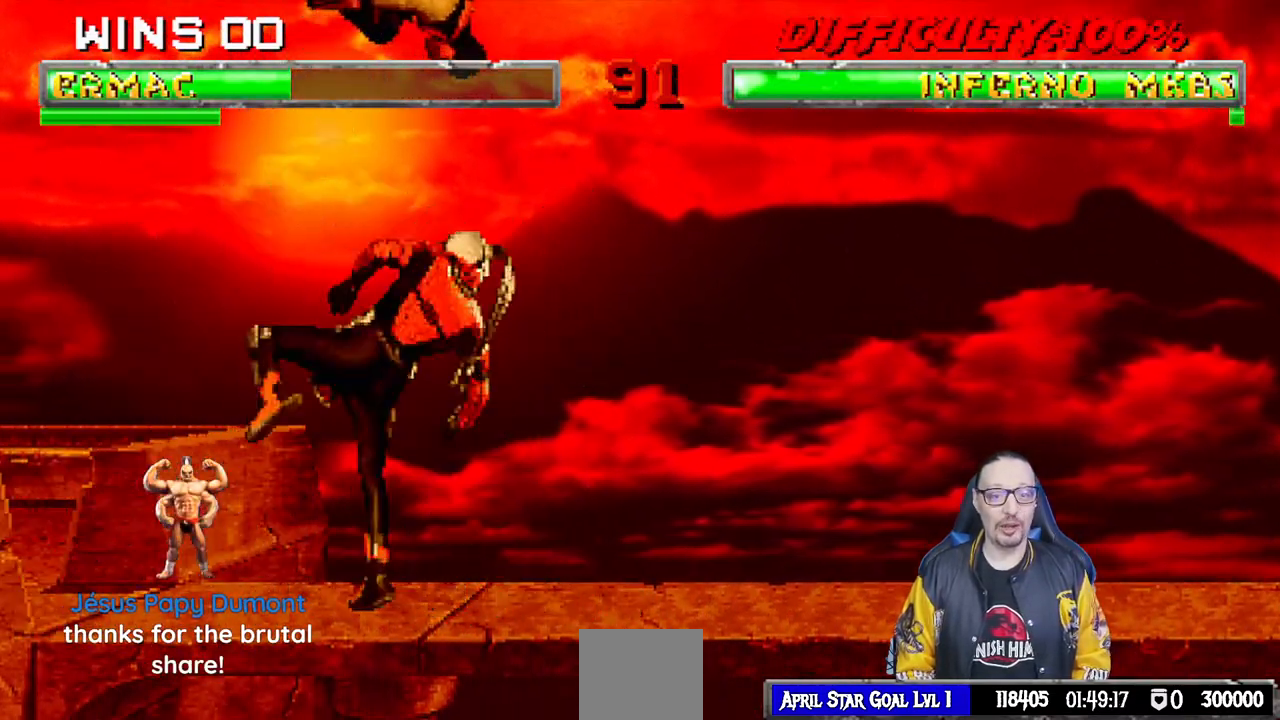
{"buttons": ["L1"], "left_stick": "center", "right_stick": "center", "events": [[117, "DPAD_UP", "up"], [133, "DPAD_RIGHT", "up"], [167, "SQUARE", "down"], [283, "SQUARE", "up"], [350, "TRIANGLE", "down"], [417, "TRIANGLE", "up"], [433, "CROSS", "down"], [500, "CROSS", "up"]]}
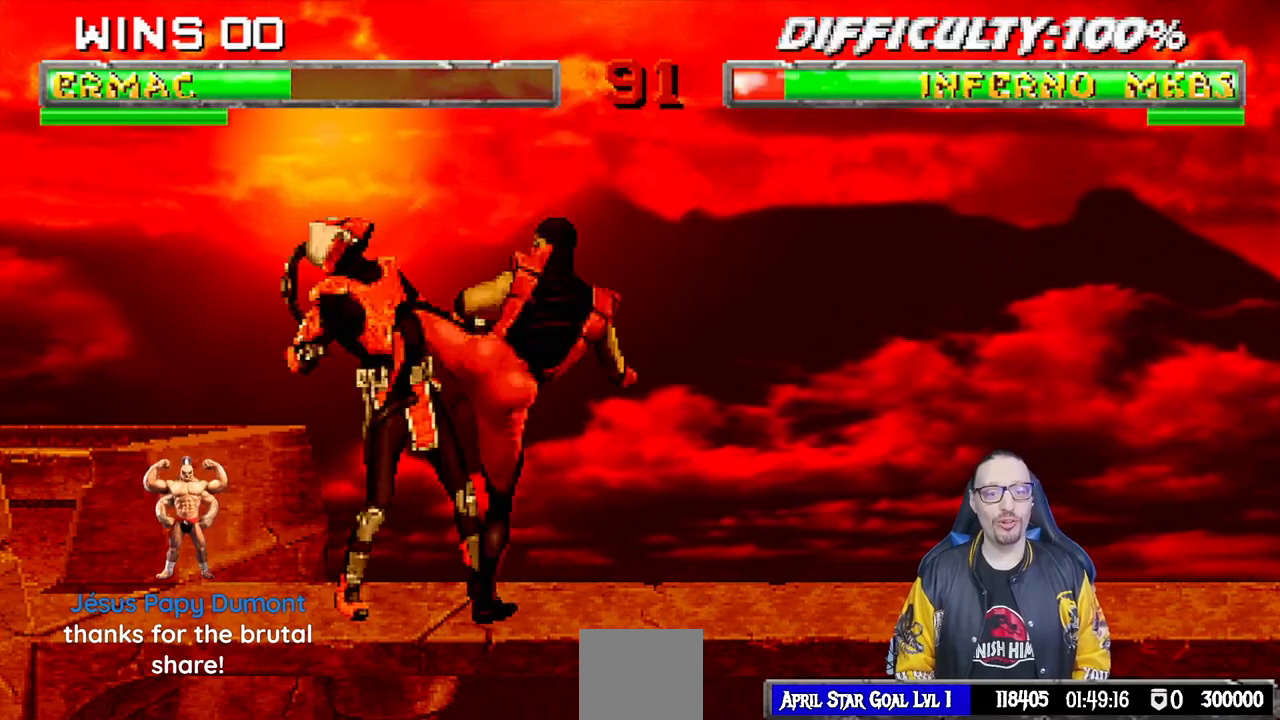
{"buttons": [], "left_stick": "center", "right_stick": "center", "events": [[50, "CROSS", "down"], [283, "L1", "up"], [400, "CROSS", "up"]]}
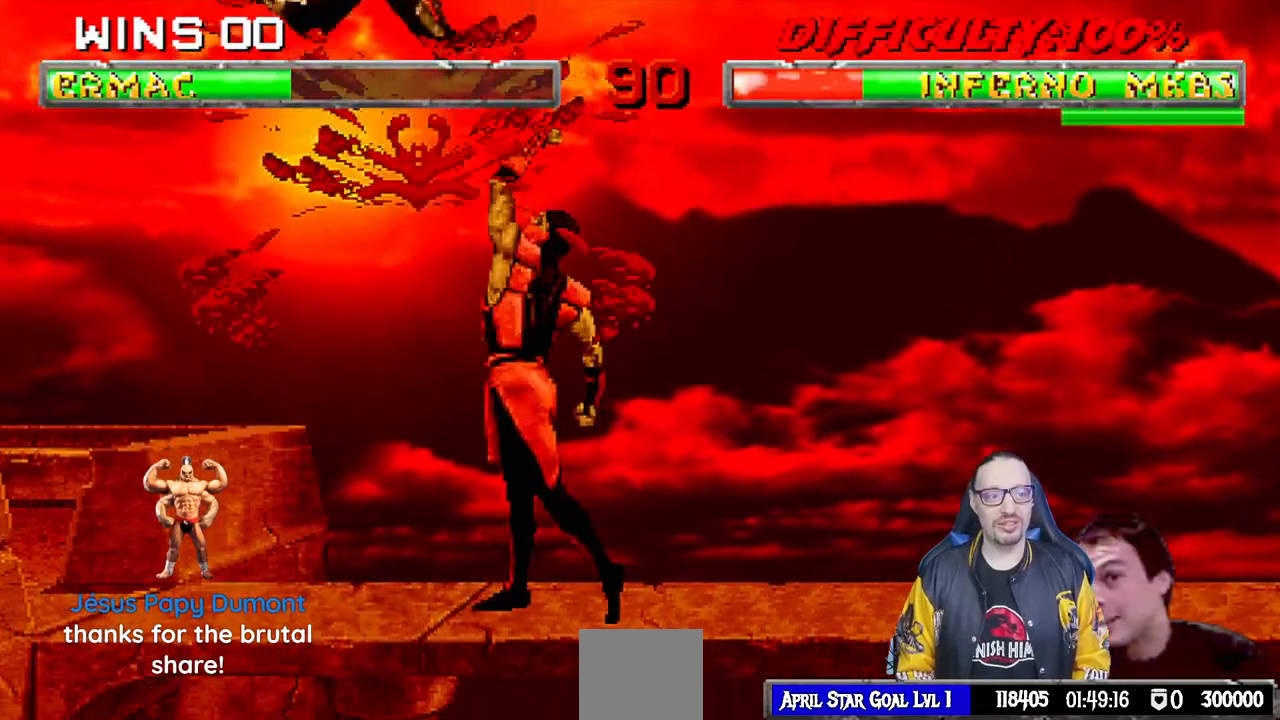
{"buttons": ["TRIANGLE", "L1", "DPAD_UP", "DPAD_LEFT"], "left_stick": "center", "right_stick": "center", "events": [[133, "DPAD_LEFT", "down"], [150, "DPAD_UP", "down"], [150, "L1", "down"], [400, "TRIANGLE", "down"]]}
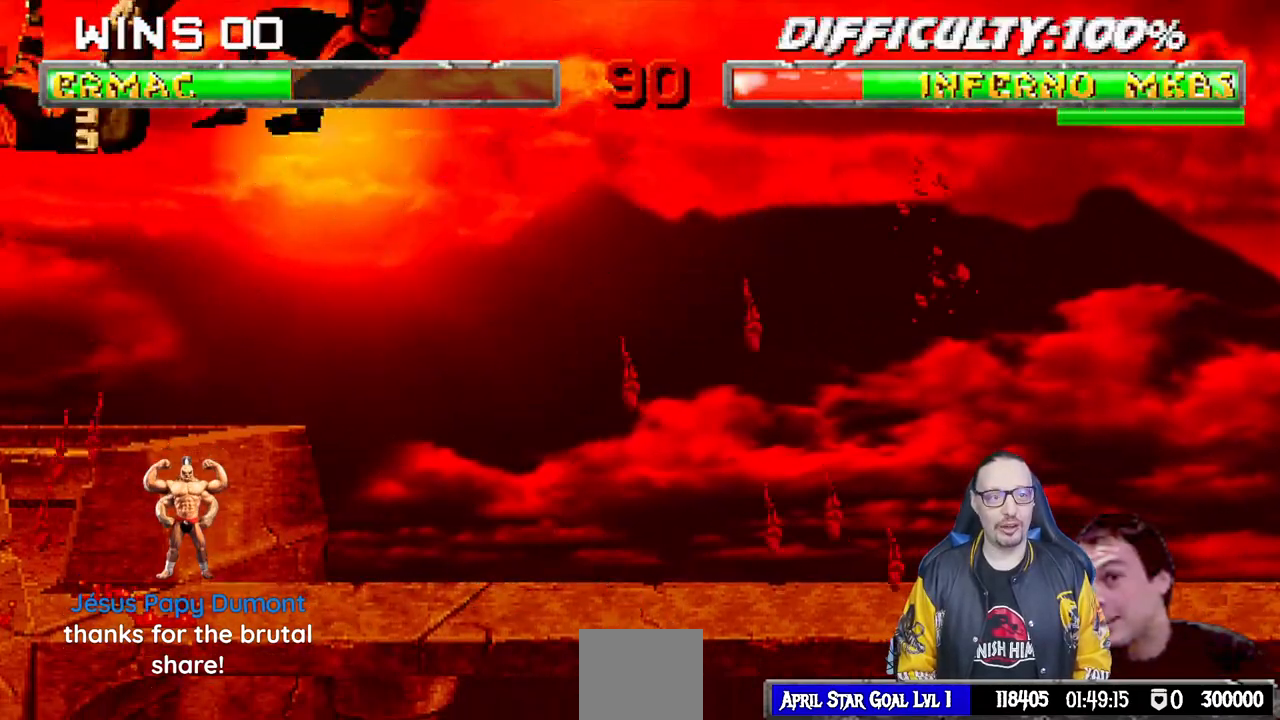
{"buttons": ["SQUARE", "L1", "DPAD_LEFT"], "left_stick": "center", "right_stick": "center", "events": [[17, "DPAD_LEFT", "up"], [17, "DPAD_UP", "up"], [17, "TRIANGLE", "up"], [67, "L1", "up"], [67, "TRIANGLE", "down"], [267, "TRIANGLE", "up"], [417, "DPAD_LEFT", "down"], [417, "L1", "down"], [500, "SQUARE", "down"]]}
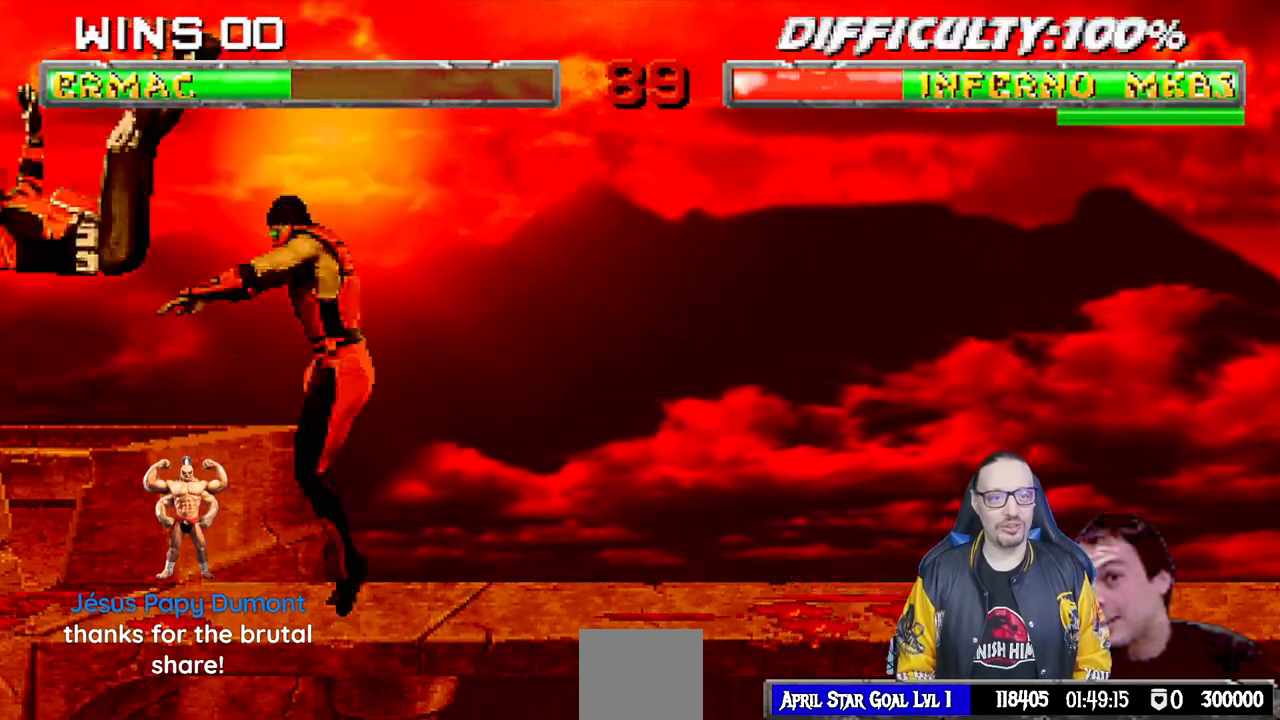
{"buttons": ["CIRCLE", "L1", "DPAD_RIGHT"], "left_stick": "center", "right_stick": "center", "events": [[17, "DPAD_LEFT", "up"], [33, "L1", "up"], [117, "SQUARE", "up"], [283, "DPAD_RIGHT", "down"], [300, "L1", "down"], [483, "CIRCLE", "down"]]}
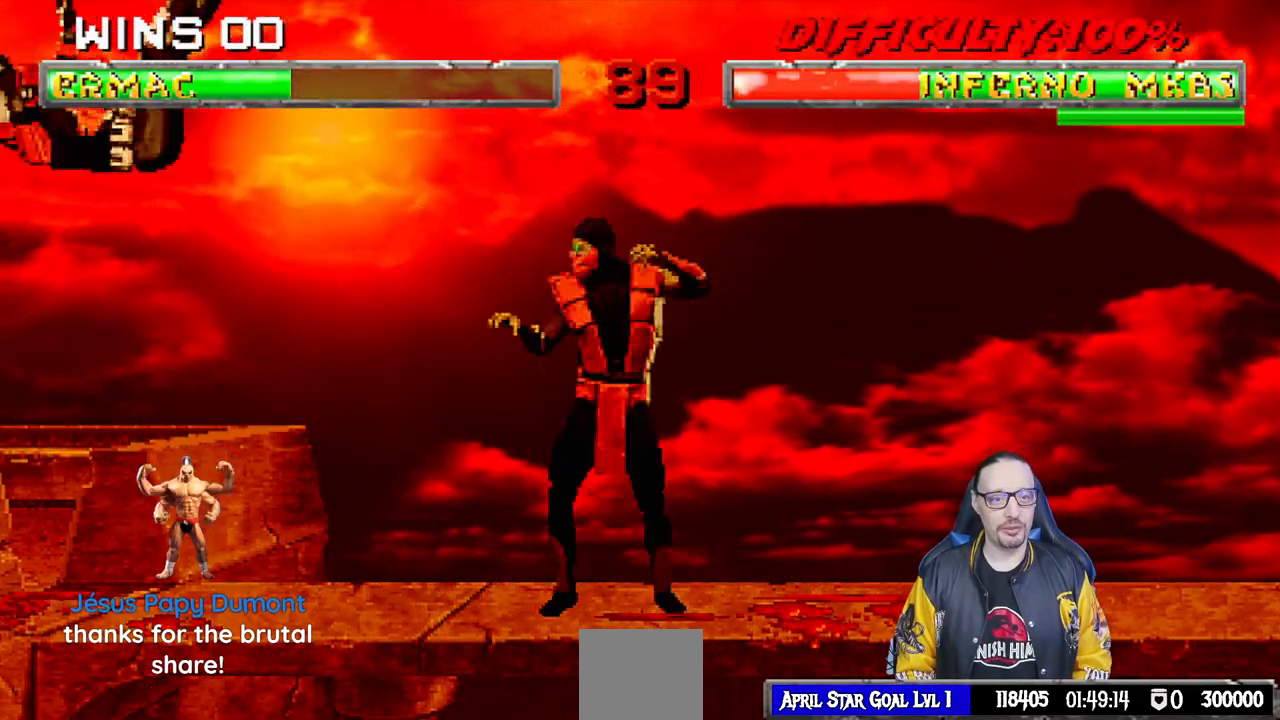
{"buttons": [], "left_stick": "center", "right_stick": "center", "events": [[67, "CIRCLE", "up"], [133, "CIRCLE", "down"], [233, "CIRCLE", "up"], [300, "CIRCLE", "down"], [350, "DPAD_RIGHT", "up"], [383, "L1", "up"], [500, "CIRCLE", "up"]]}
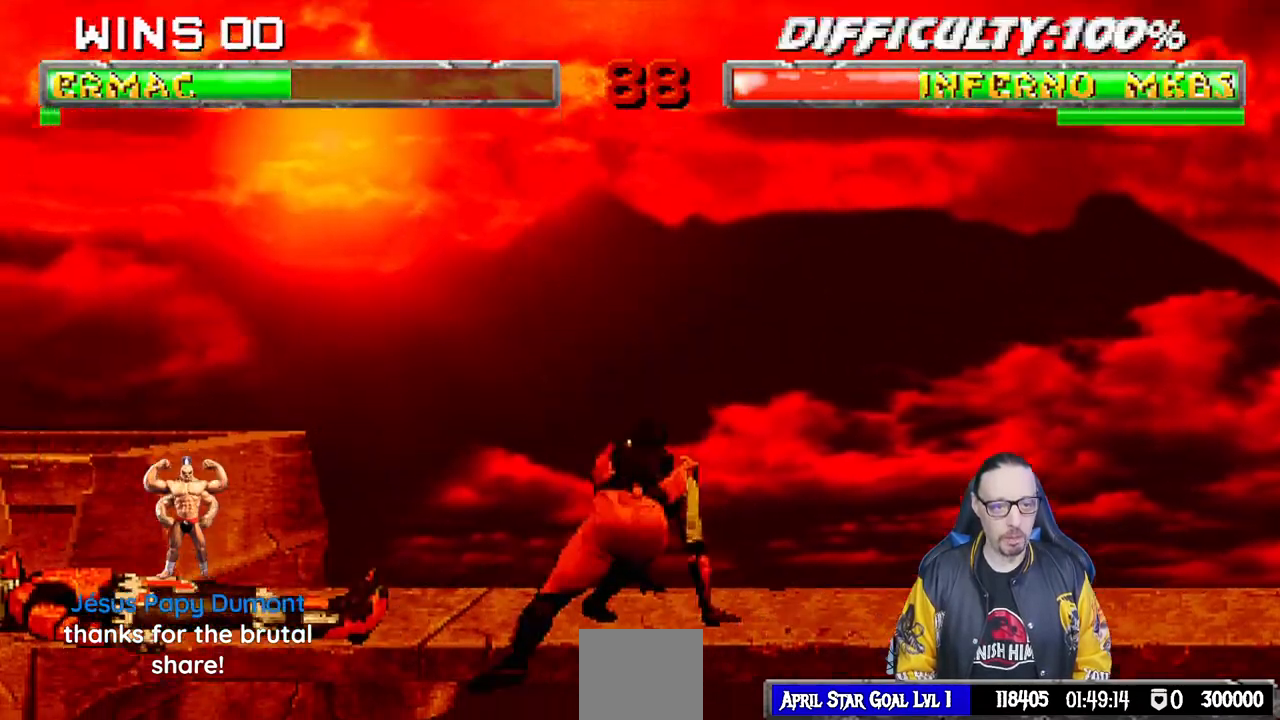
{"buttons": ["TRIANGLE", "L1", "DPAD_RIGHT"], "left_stick": "center", "right_stick": "center", "events": [[117, "DPAD_RIGHT", "down"], [117, "DPAD_UP", "down"], [117, "L1", "down"], [417, "TRIANGLE", "down"], [483, "DPAD_UP", "up"]]}
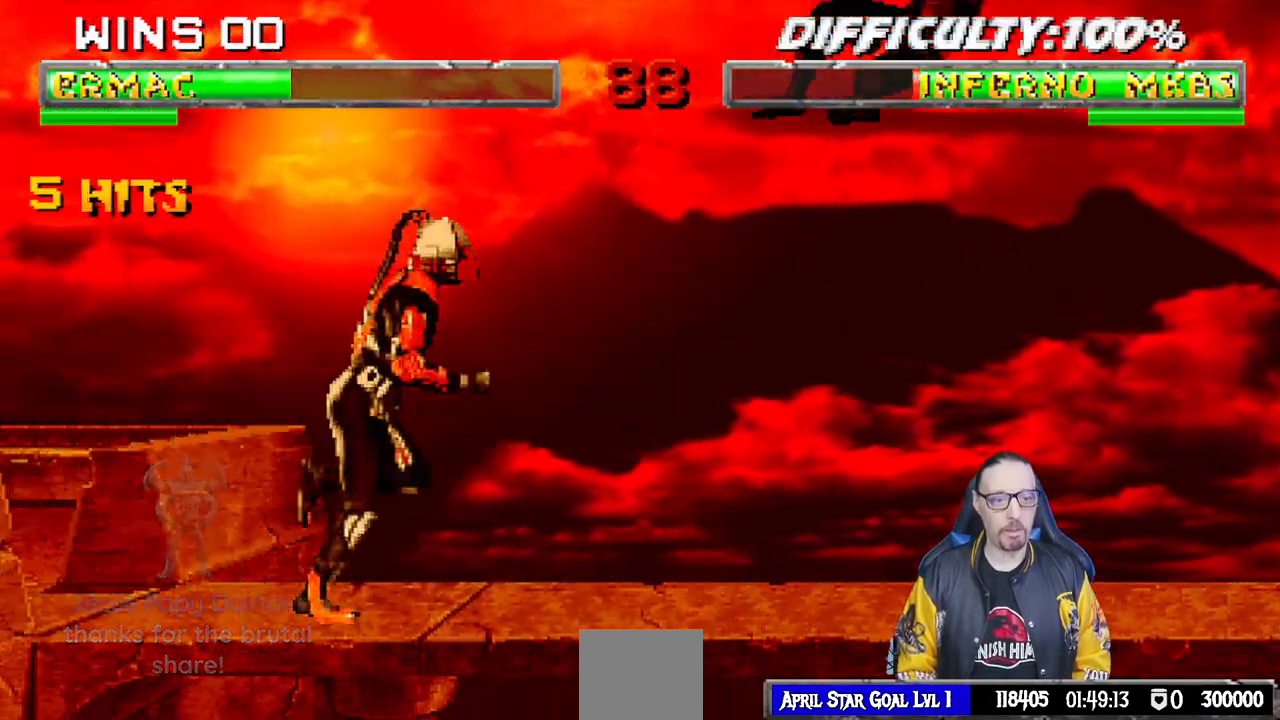
{"buttons": ["CROSS"], "left_stick": "center", "right_stick": "center", "events": [[17, "DPAD_RIGHT", "up"], [17, "L1", "up"], [117, "TRIANGLE", "up"], [150, "DPAD_DOWN", "down"], [200, "DPAD_RIGHT", "down"], [250, "DPAD_DOWN", "up"], [283, "CROSS", "down"], [367, "DPAD_RIGHT", "up"], [400, "CROSS", "up"], [450, "CROSS", "down"]]}
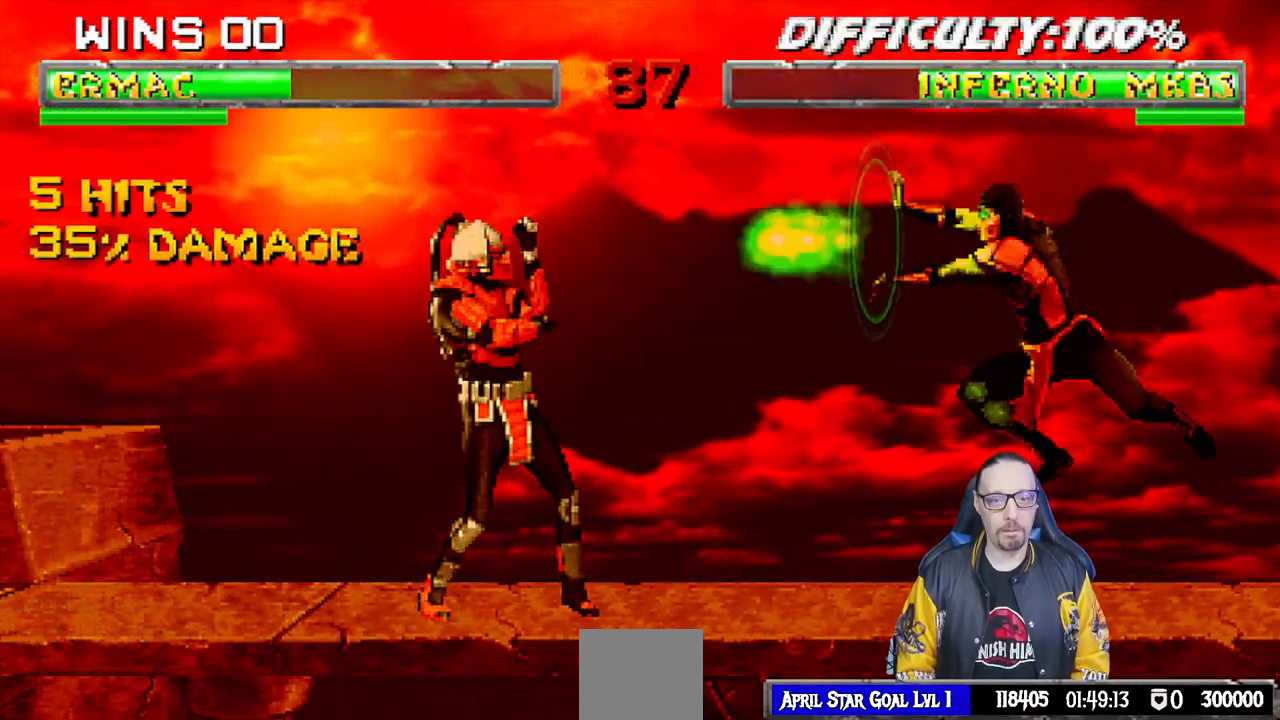
{"buttons": [], "left_stick": "center", "right_stick": "center", "events": [[83, "CROSS", "up"], [250, "DPAD_RIGHT", "down"], [500, "DPAD_RIGHT", "up"]]}
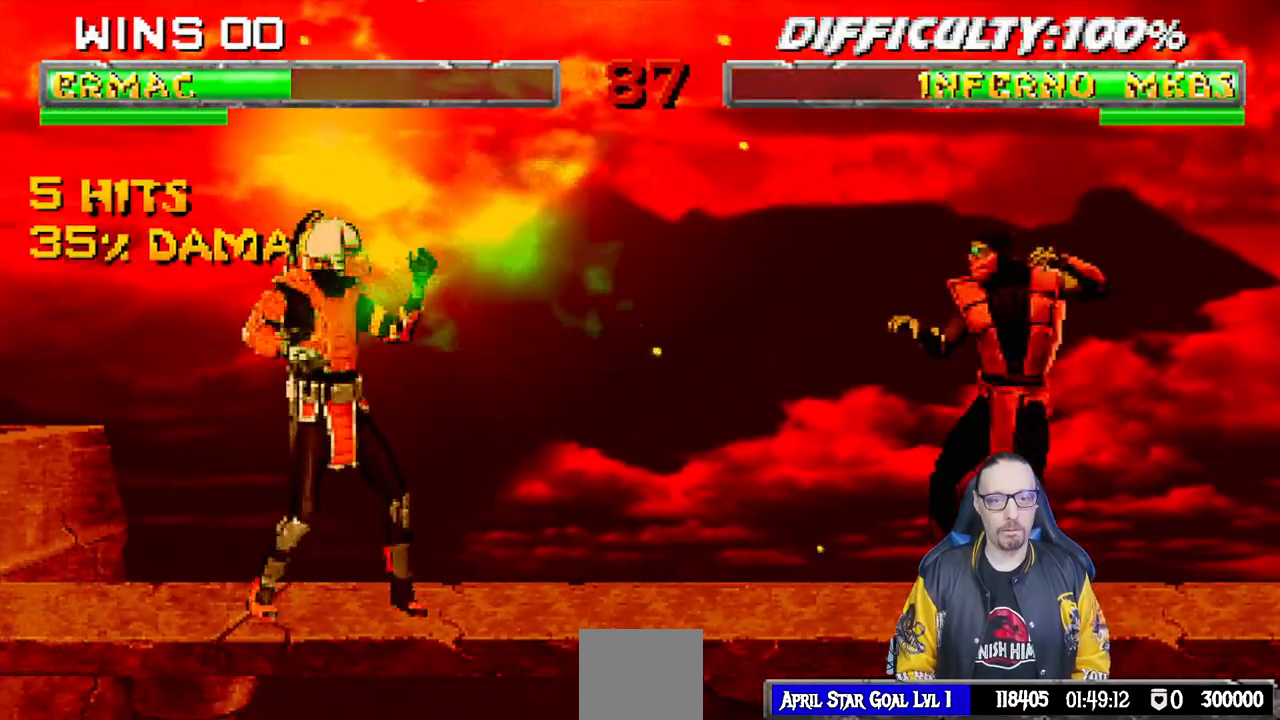
{"buttons": ["L1", "DPAD_UP"], "left_stick": "center", "right_stick": "center", "events": [[167, "DPAD_LEFT", "down"], [167, "L1", "down"], [183, "DPAD_UP", "down"], [500, "DPAD_LEFT", "up"]]}
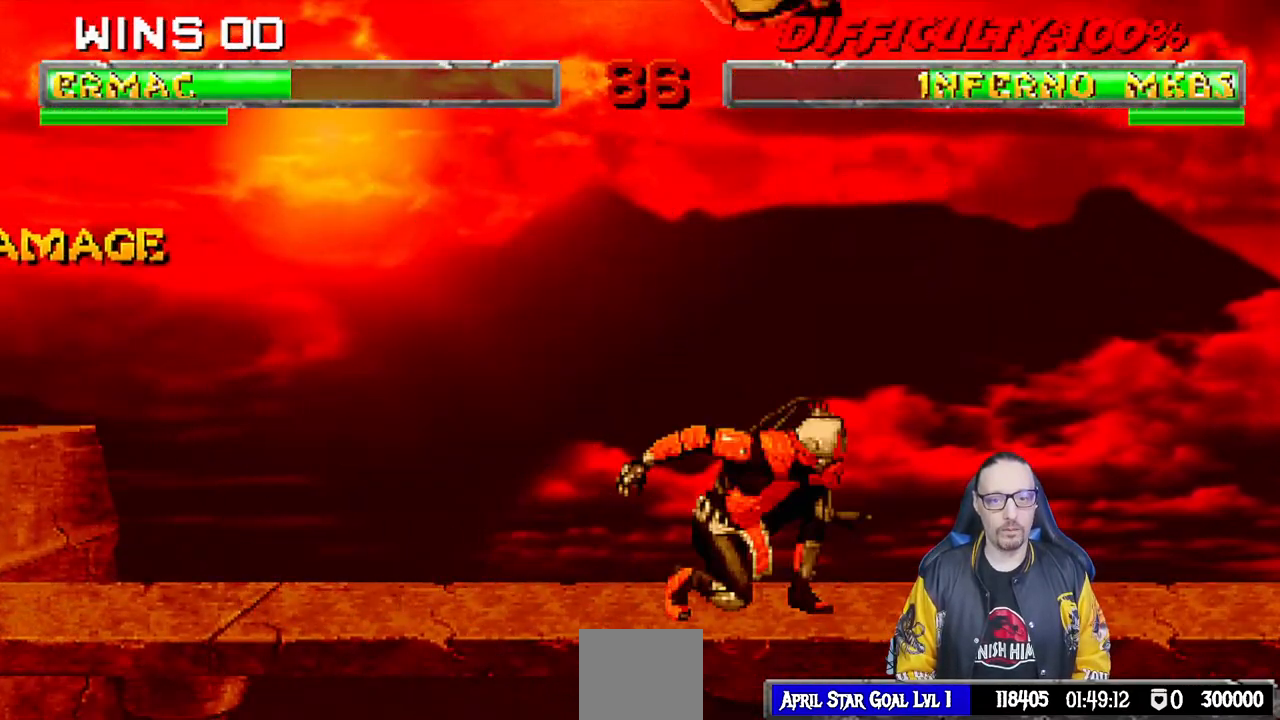
{"buttons": ["CROSS", "L1"], "left_stick": "center", "right_stick": "center", "events": [[17, "DPAD_UP", "up"], [83, "DPAD_RIGHT", "down"], [100, "DPAD_RIGHT", "up"], [100, "SQUARE", "down"], [183, "SQUARE", "up"], [283, "TRIANGLE", "down"], [367, "TRIANGLE", "up"], [467, "CROSS", "down"]]}
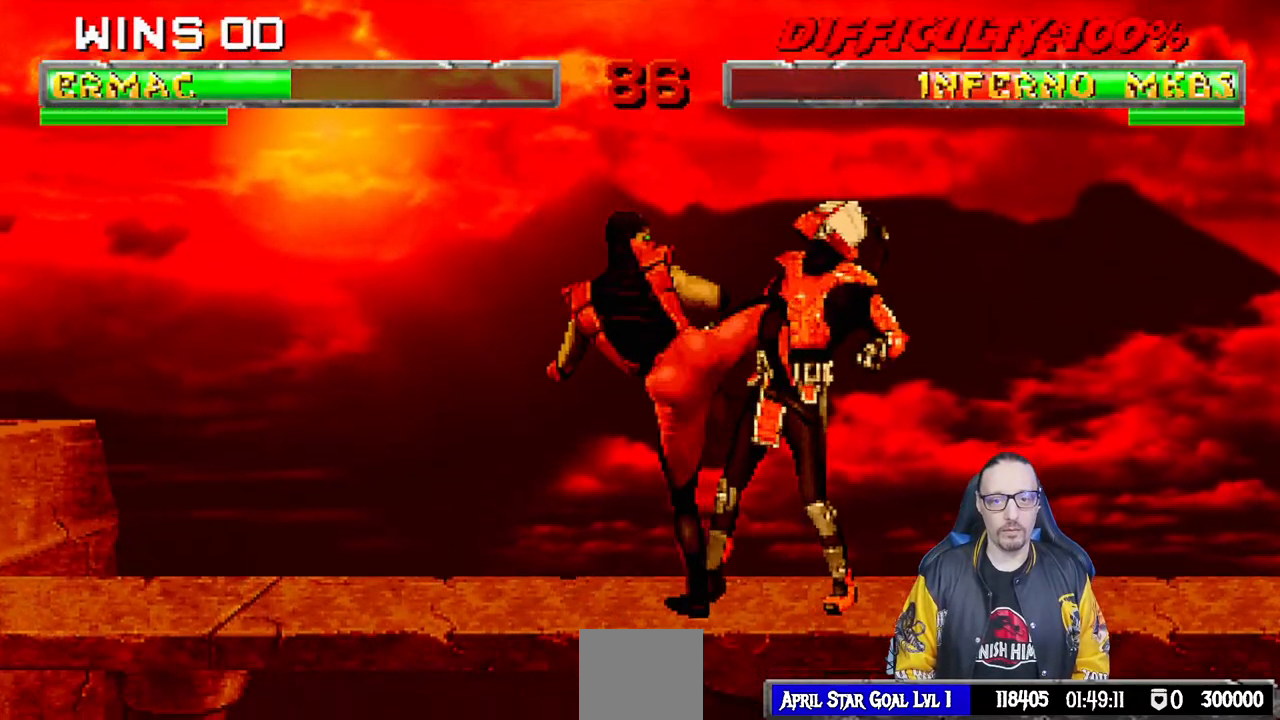
{"buttons": ["DPAD_LEFT"], "left_stick": "center", "right_stick": "center", "events": [[100, "CROSS", "up"], [133, "CROSS", "down"], [250, "L1", "up"], [350, "CROSS", "up"], [500, "DPAD_LEFT", "down"]]}
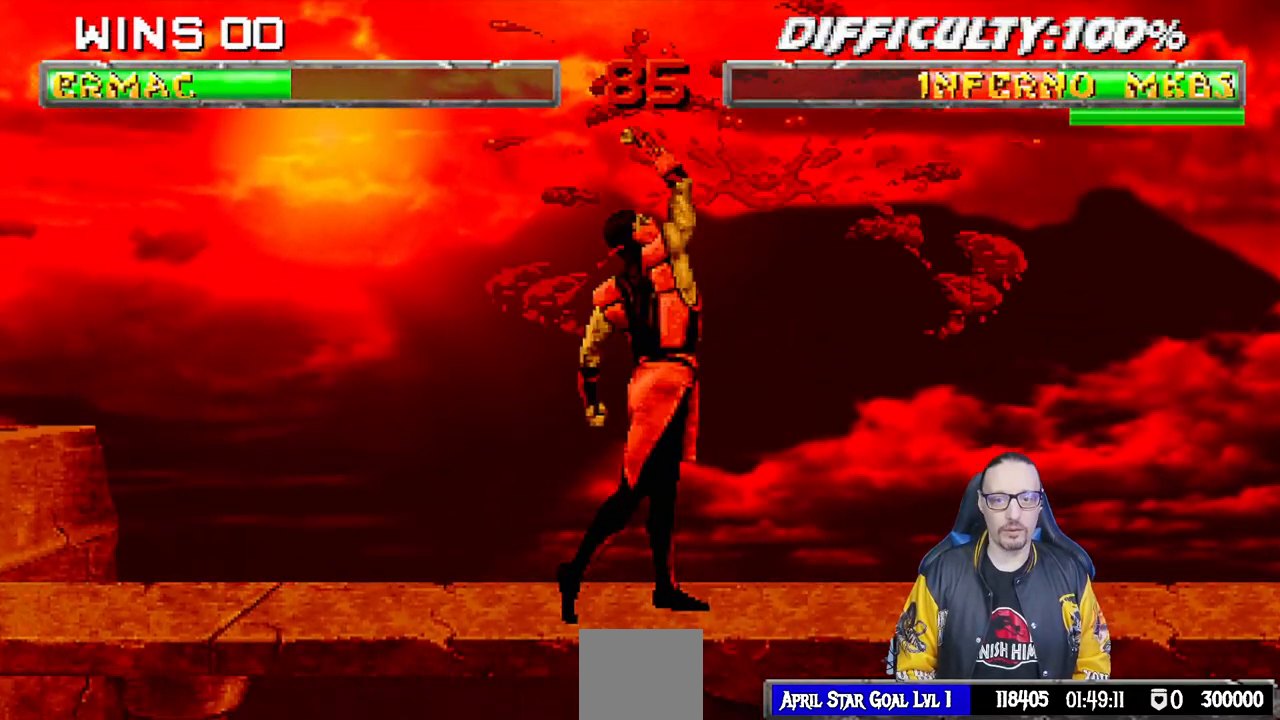
{"buttons": ["TRIANGLE"], "left_stick": "center", "right_stick": "center", "events": [[67, "DPAD_DOWN", "down"], [83, "DPAD_LEFT", "up"], [150, "DPAD_LEFT", "down"], [200, "DPAD_DOWN", "up"], [250, "DPAD_LEFT", "up"], [250, "TRIANGLE", "down"], [367, "TRIANGLE", "up"], [417, "TRIANGLE", "down"]]}
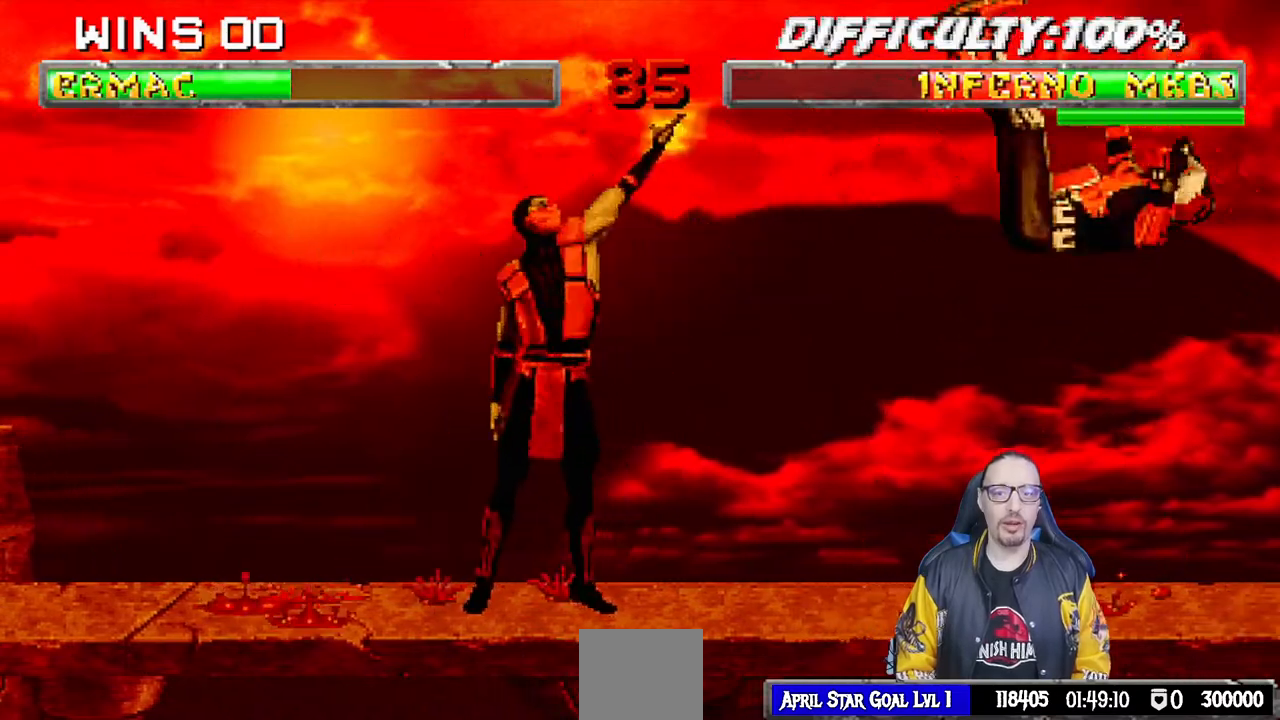
{"buttons": [], "left_stick": "center", "right_stick": "center", "events": [[117, "TRIANGLE", "up"]]}
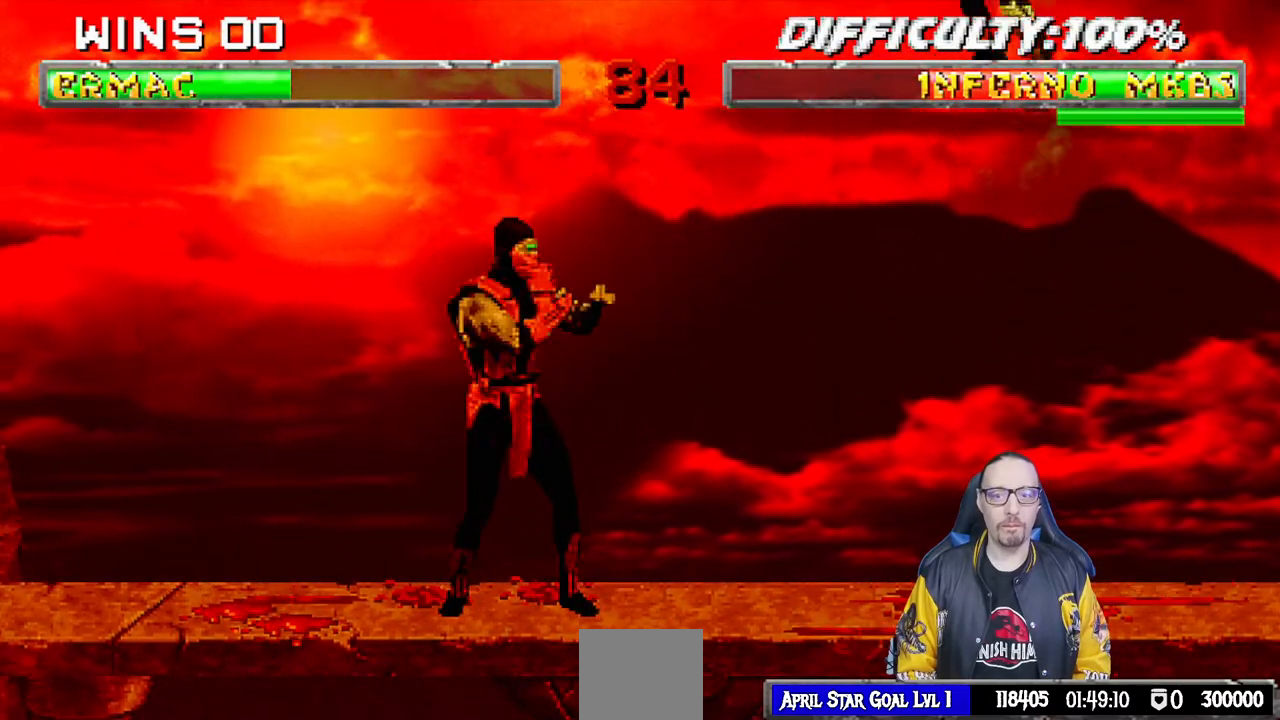
{"buttons": ["TRIANGLE", "L1", "DPAD_UP", "DPAD_LEFT"], "left_stick": "center", "right_stick": "center", "events": [[350, "L1", "down"], [367, "DPAD_LEFT", "down"], [417, "TRIANGLE", "down"], [483, "DPAD_UP", "down"]]}
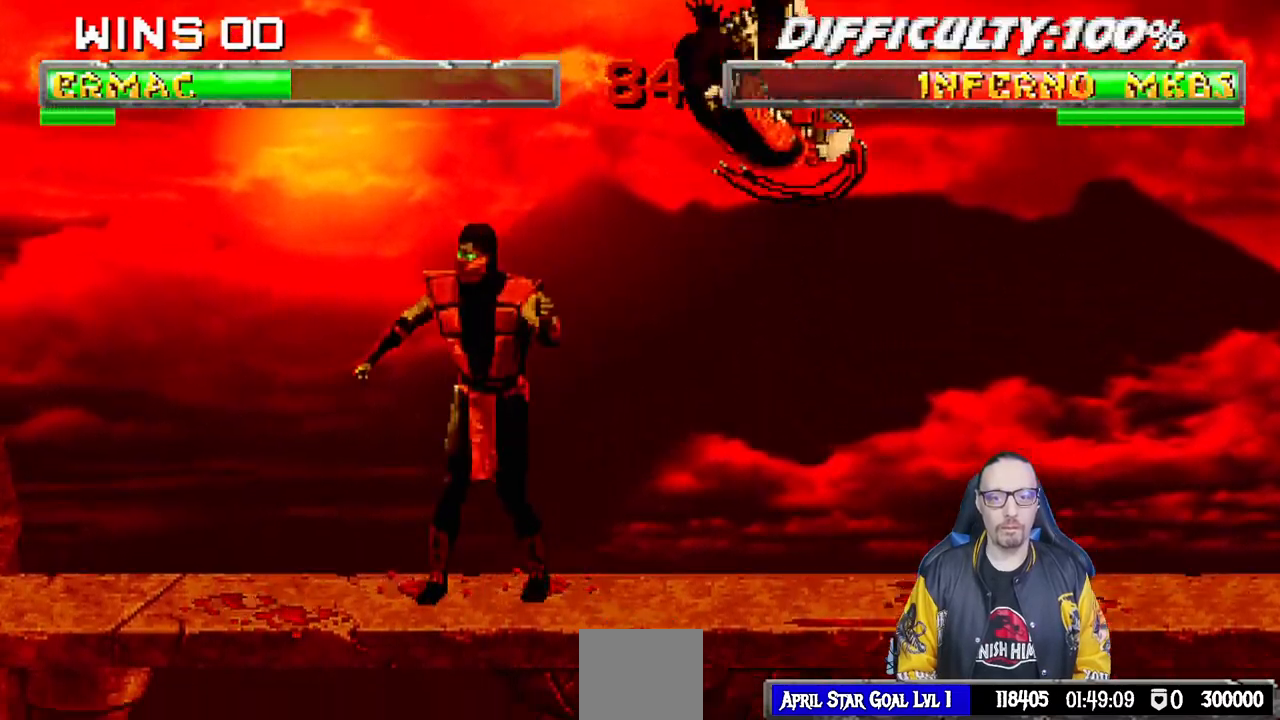
{"buttons": ["L1", "DPAD_UP", "DPAD_RIGHT"], "left_stick": "center", "right_stick": "center", "events": [[17, "DPAD_UP", "up"], [50, "TRIANGLE", "up"], [83, "TRIANGLE", "down"], [117, "DPAD_LEFT", "up"], [150, "L1", "up"], [333, "TRIANGLE", "up"], [433, "DPAD_RIGHT", "down"], [433, "L1", "down"], [450, "DPAD_UP", "down"]]}
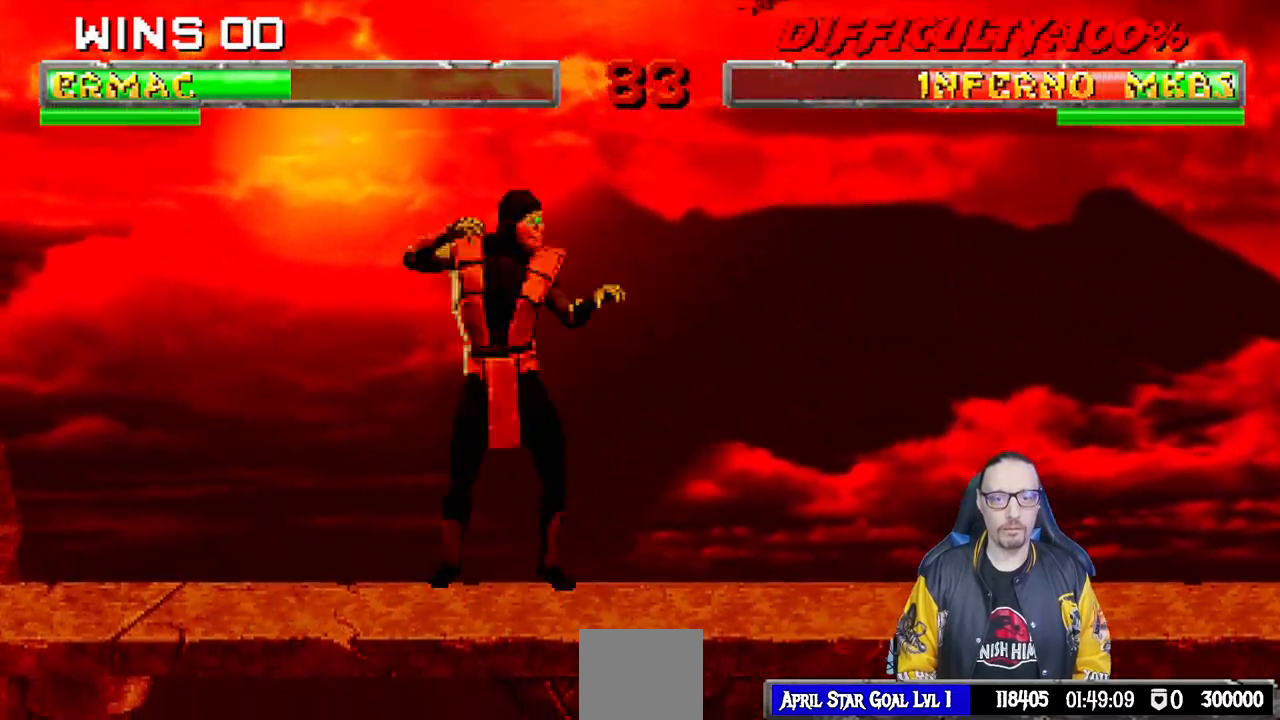
{"buttons": ["DPAD_DOWN"], "left_stick": "center", "right_stick": "center"}
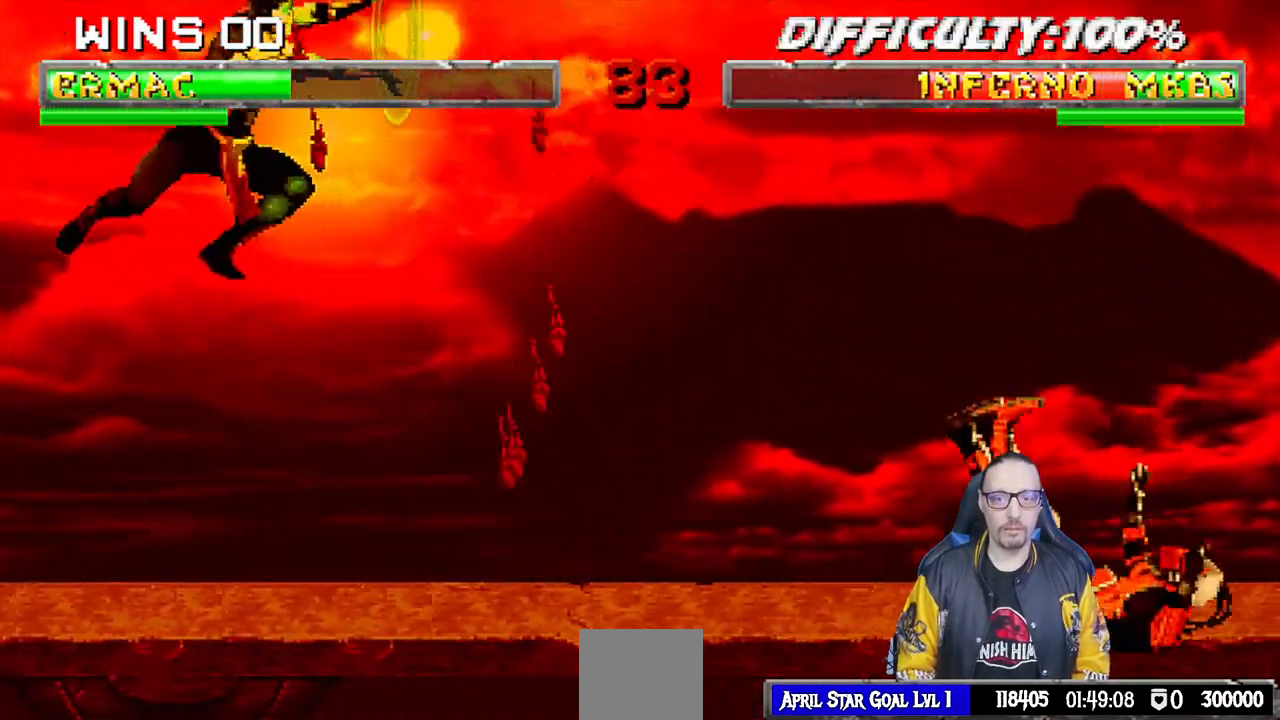
{"buttons": [], "left_stick": "center", "right_stick": "center", "events": [[17, "CROSS", "down"], [17, "DPAD_LEFT", "down"], [50, "DPAD_DOWN", "up"], [133, "DPAD_LEFT", "up"], [167, "CROSS", "up"]]}
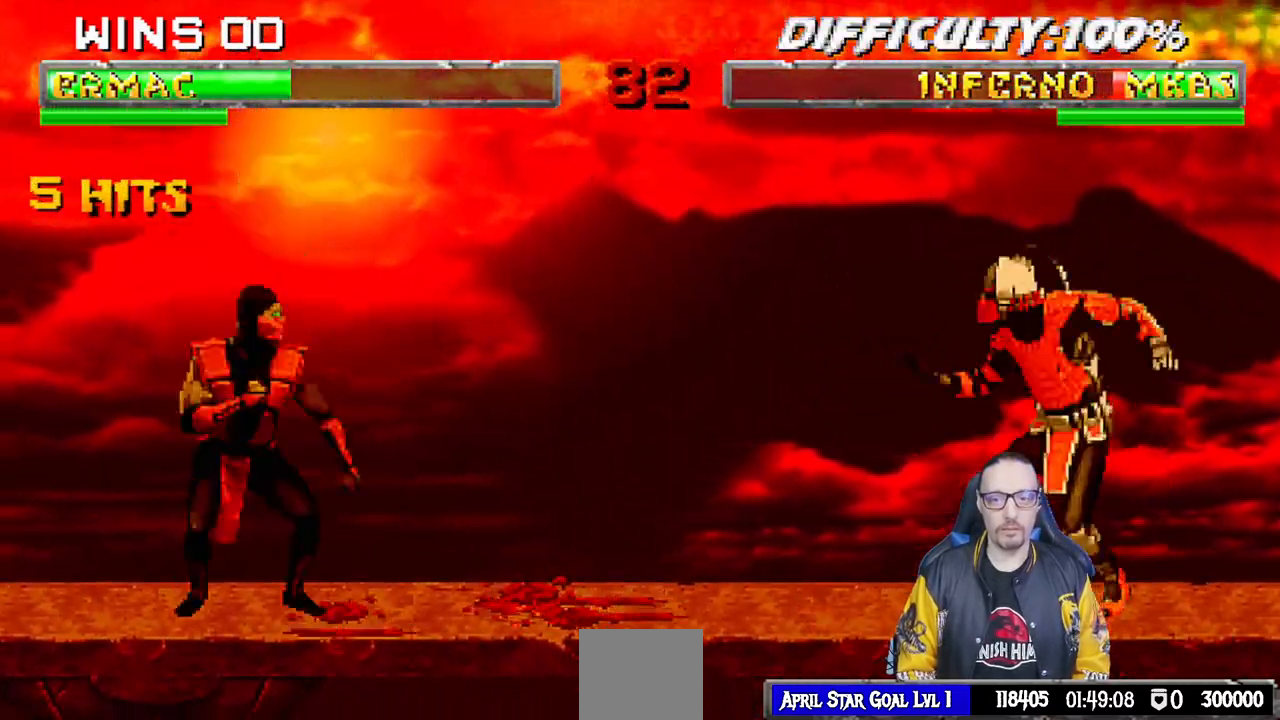
{"buttons": ["L1", "DPAD_UP", "DPAD_RIGHT"], "left_stick": "center", "right_stick": "center", "events": [[33, "DPAD_LEFT", "down"], [117, "DPAD_LEFT", "up"], [167, "L1", "down"], [183, "DPAD_RIGHT", "down"], [233, "DPAD_UP", "down"]]}
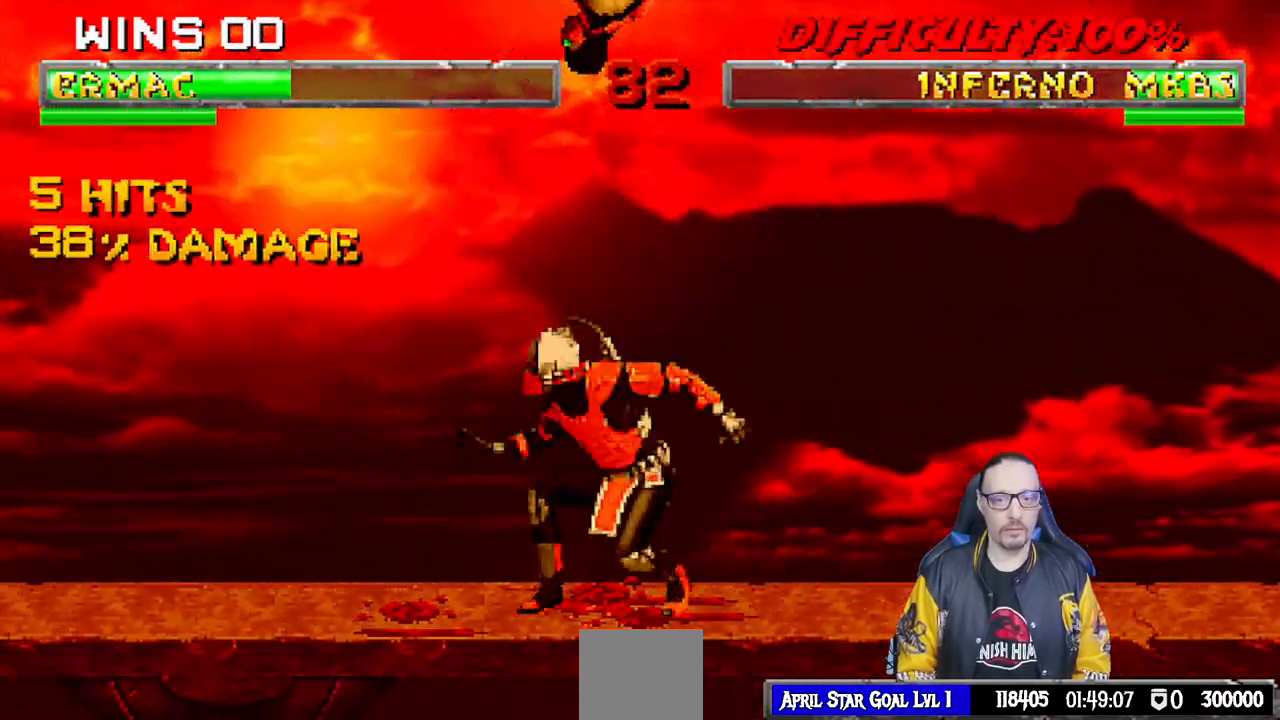
{"buttons": ["L1"], "left_stick": "center", "right_stick": "center", "events": [[17, "DPAD_RIGHT", "up"], [17, "DPAD_UP", "up"], [133, "SQUARE", "down"], [233, "SQUARE", "up"], [317, "TRIANGLE", "down"], [417, "TRIANGLE", "up"], [433, "CROSS", "down"], [450, "CROSS", "up"]]}